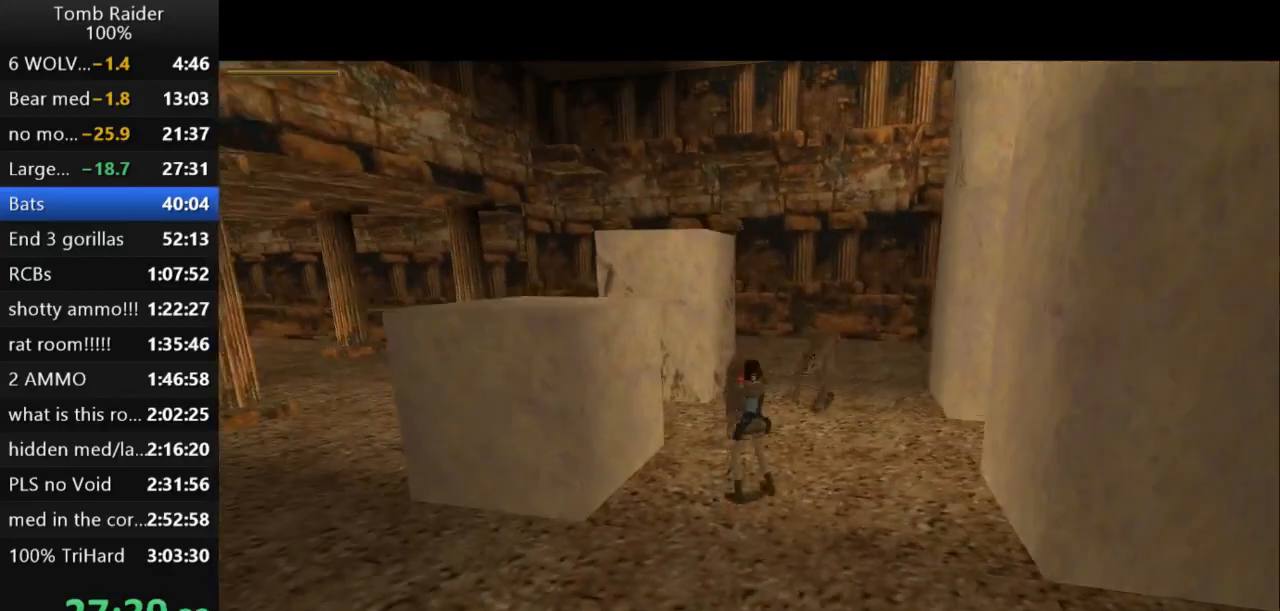
Gameplay with keyboard; each line is a JSON object with the keys held at the frame after it. "events" lists presses ("down") and releases ("up") of "action", "action2", "down", "guns", "inv", "jump", "left", "look", "lstep", "right", "roll", "roll2", "rstep", "up" and "walk" between this image and that frame as [ms after this image, input, new state], when the widget could be followed in between. No other keys are recorded. Mouse input is not recorded. Key names are as the overlay labels them; some are game actions (e.g. jump) rather than physical keys.
{"keys": ["action2", "down", "jump"], "events": []}
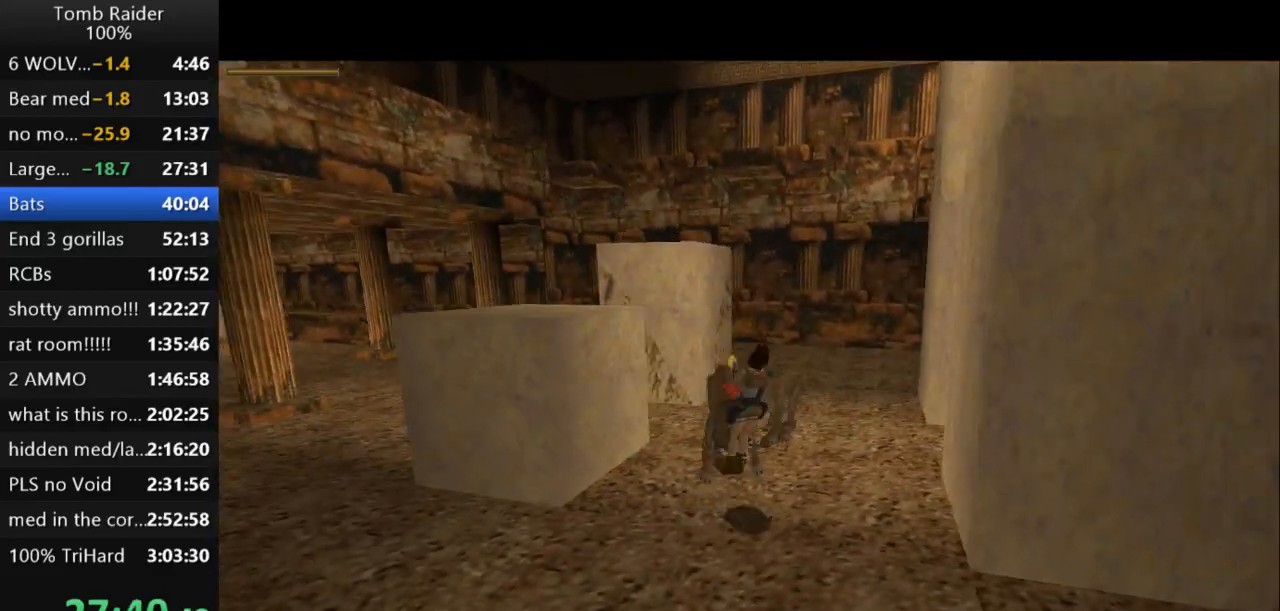
{"keys": ["action2"], "events": [[100, "down", "up"], [133, "jump", "up"]]}
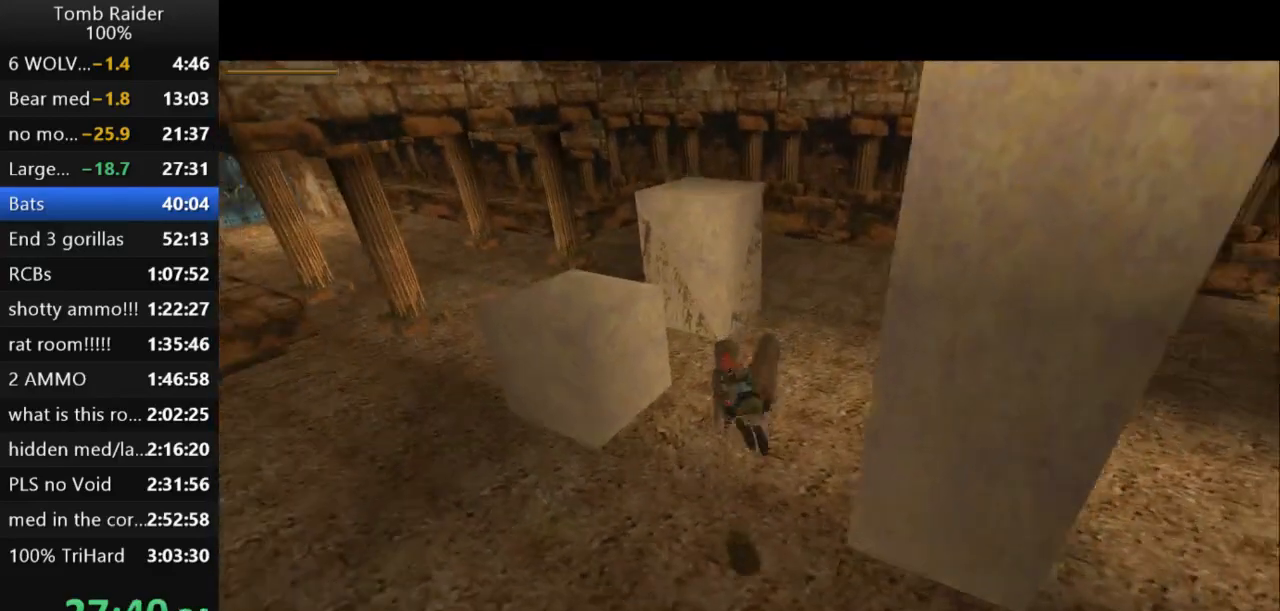
{"keys": ["action2"], "events": []}
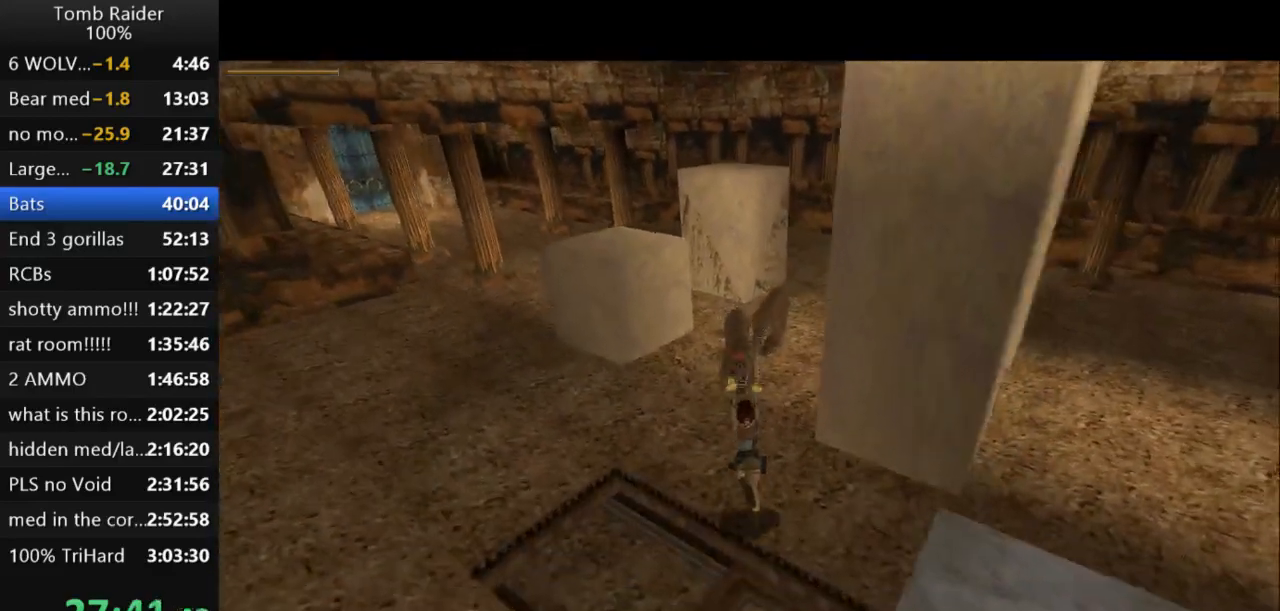
{"keys": ["action2"], "events": []}
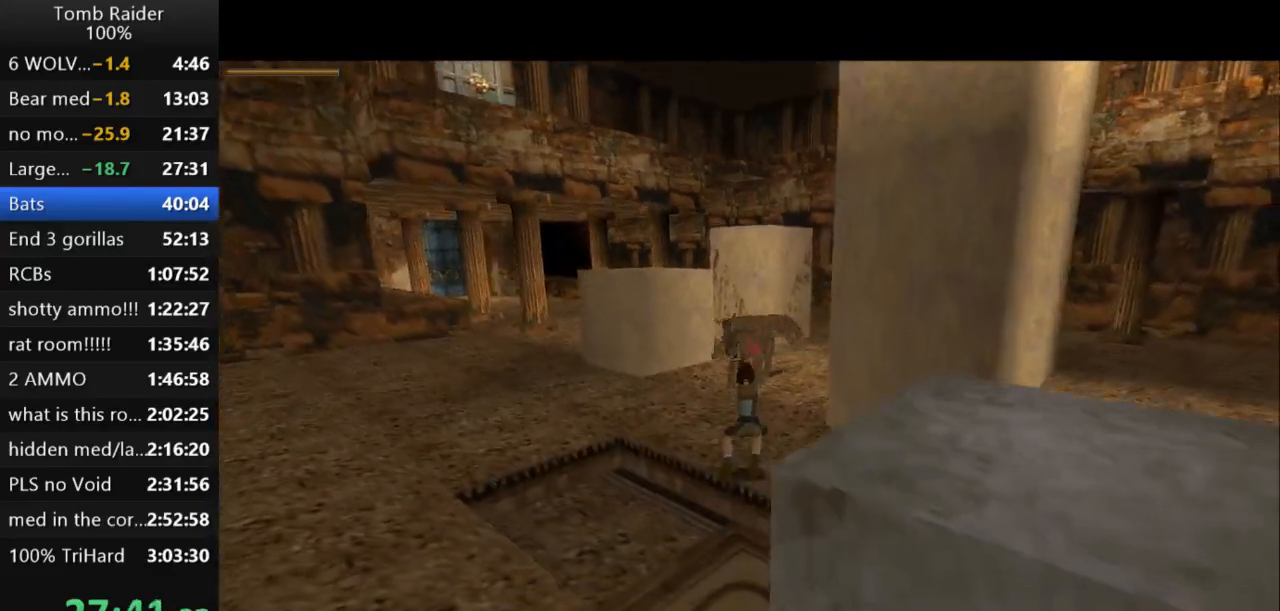
{"keys": ["action2", "down"], "events": [[100, "down", "down"]]}
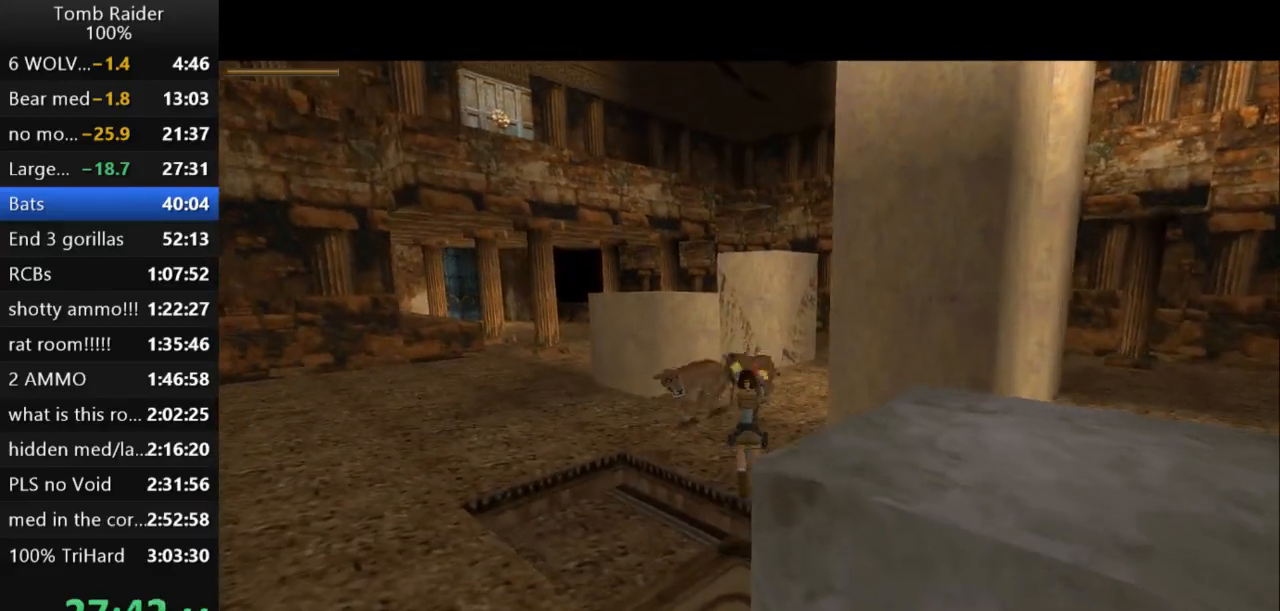
{"keys": ["action2", "down"], "events": [[100, "left", "down"], [367, "left", "up"]]}
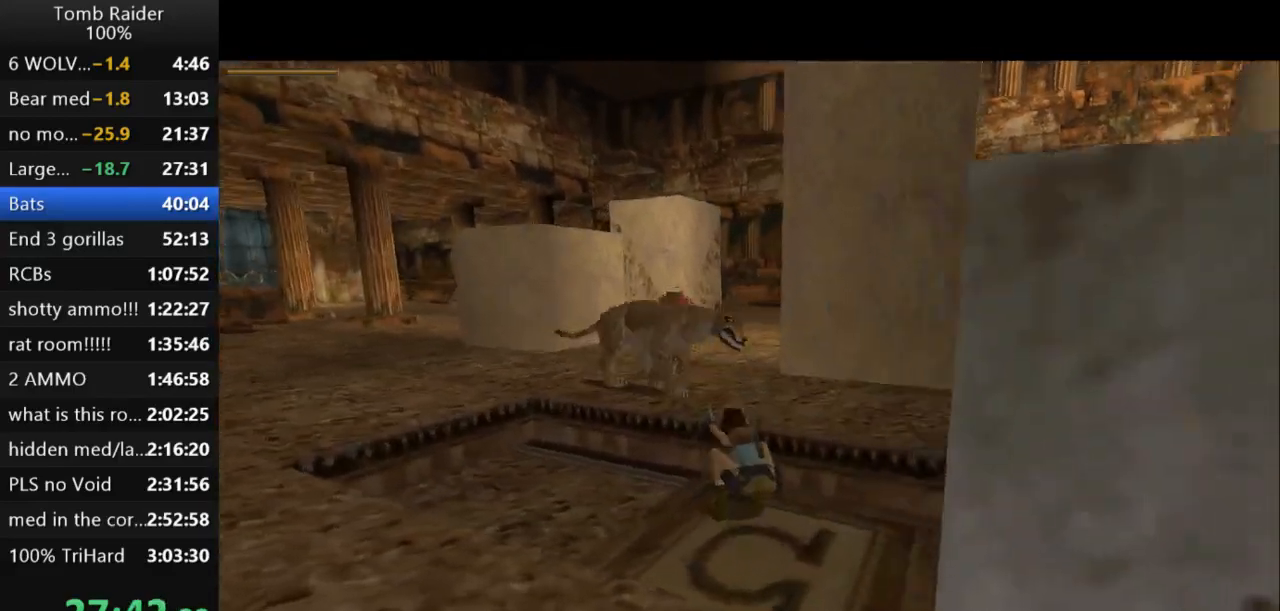
{"keys": ["action2", "left", "up"], "events": [[167, "right", "down"], [233, "down", "up"], [333, "right", "up"], [400, "left", "down"], [400, "up", "down"]]}
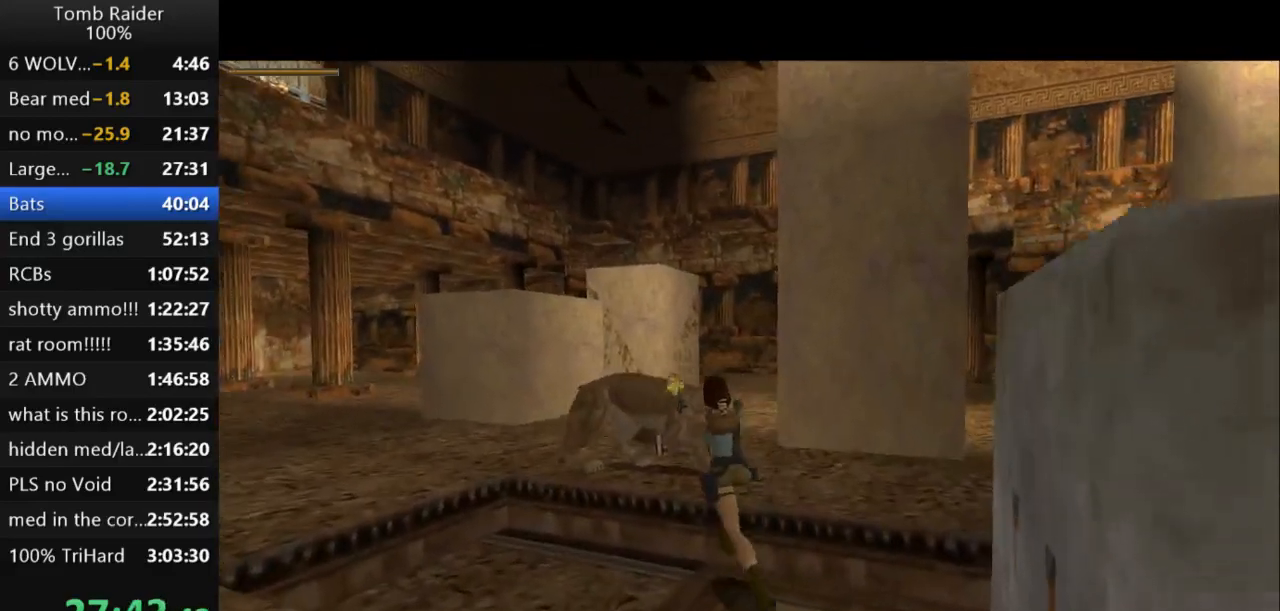
{"keys": ["action2", "roll2", "up"], "events": [[133, "action2", "up"], [233, "action2", "down"], [367, "left", "up"], [467, "roll2", "down"]]}
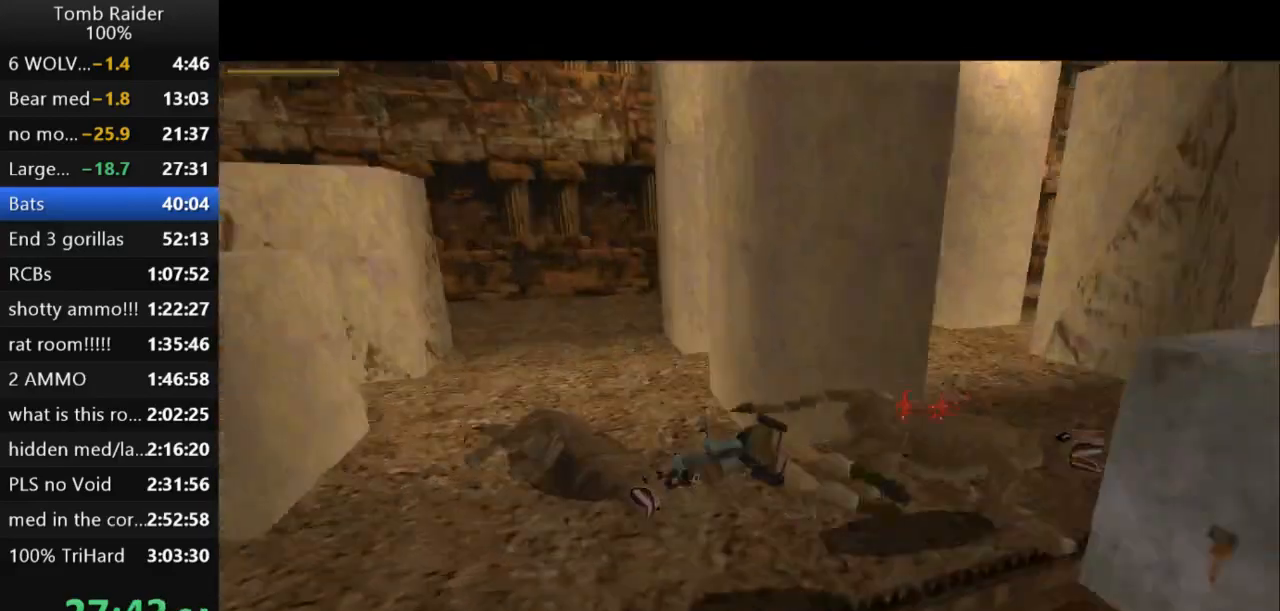
{"keys": ["action2"], "events": [[67, "up", "up"], [233, "roll2", "up"]]}
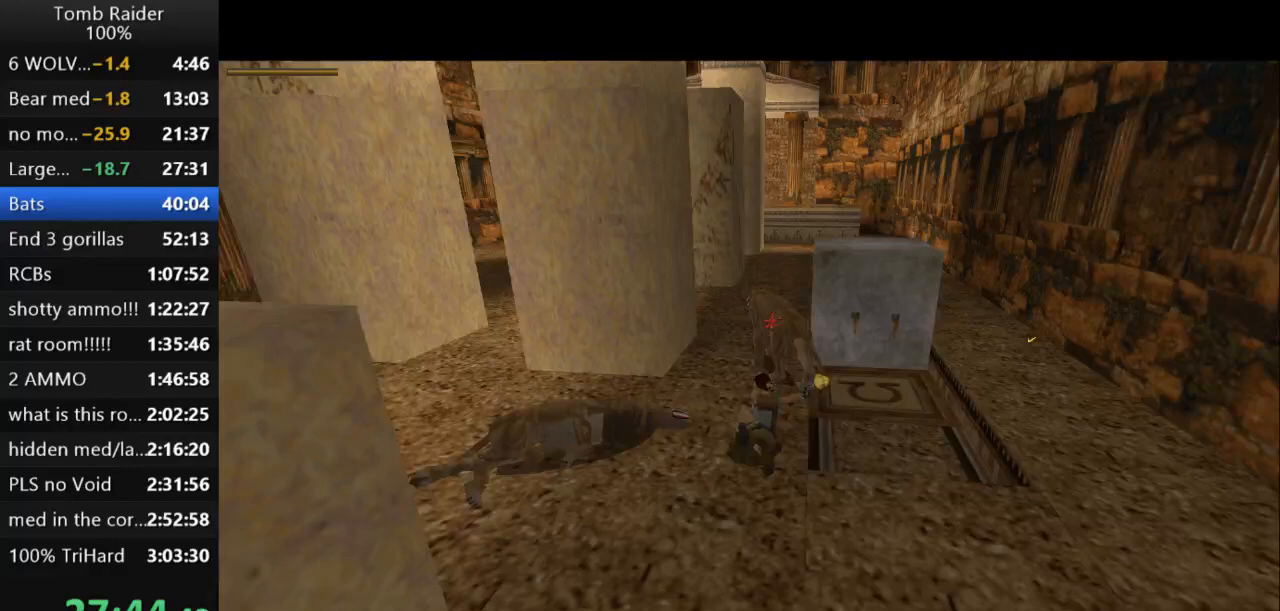
{"keys": ["action2"], "events": []}
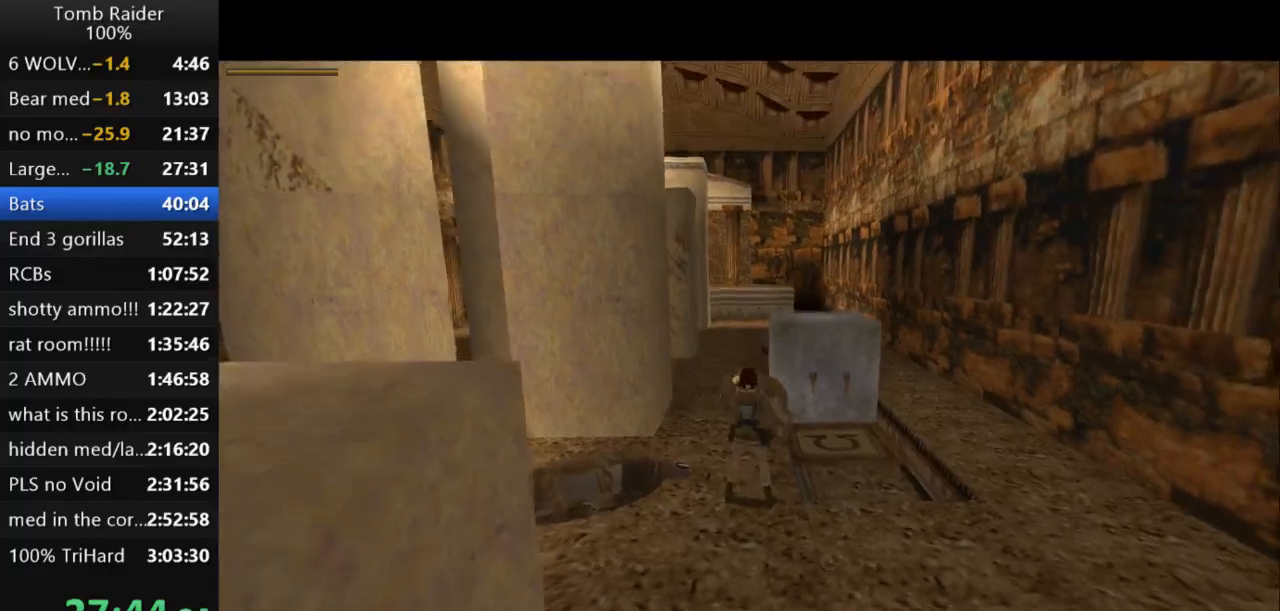
{"keys": ["action2", "up"], "events": [[200, "up", "down"]]}
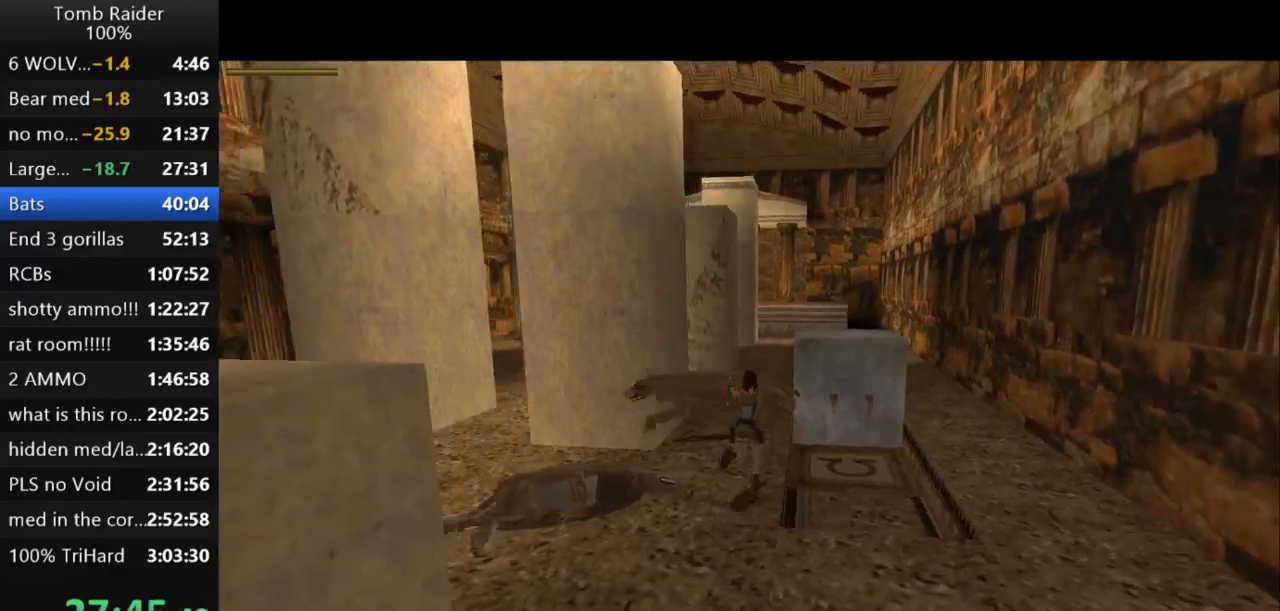
{"keys": ["action2", "up"], "events": [[167, "right", "down"], [333, "right", "up"]]}
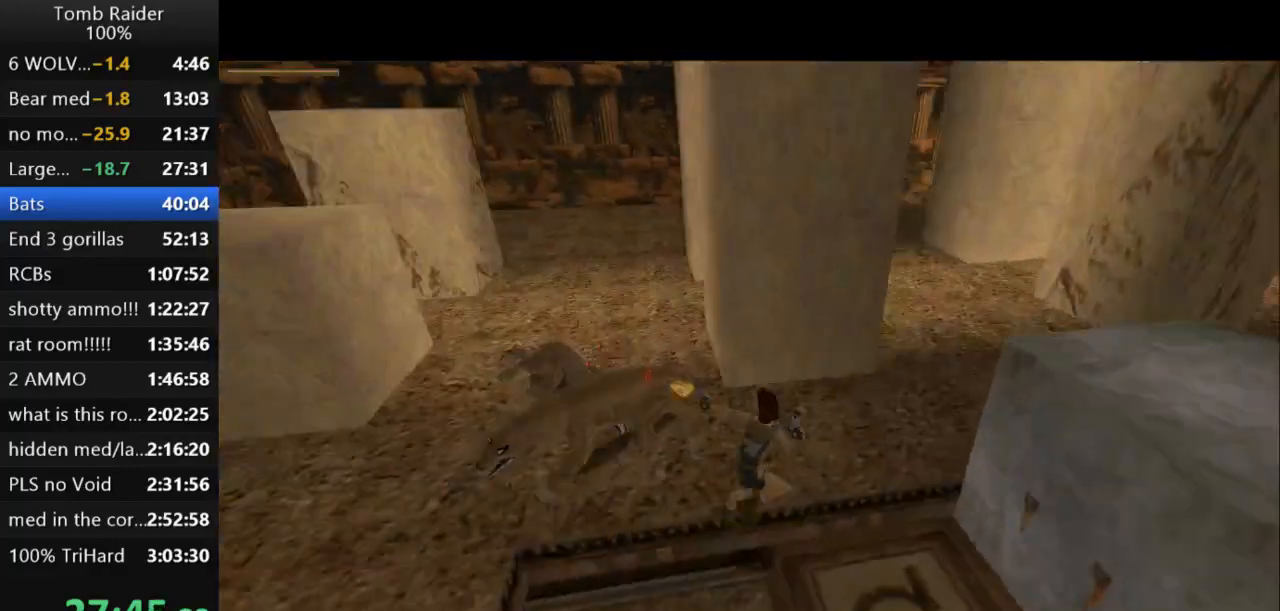
{"keys": ["action2"], "events": [[133, "roll2", "down"], [133, "up", "up"], [300, "roll2", "up"]]}
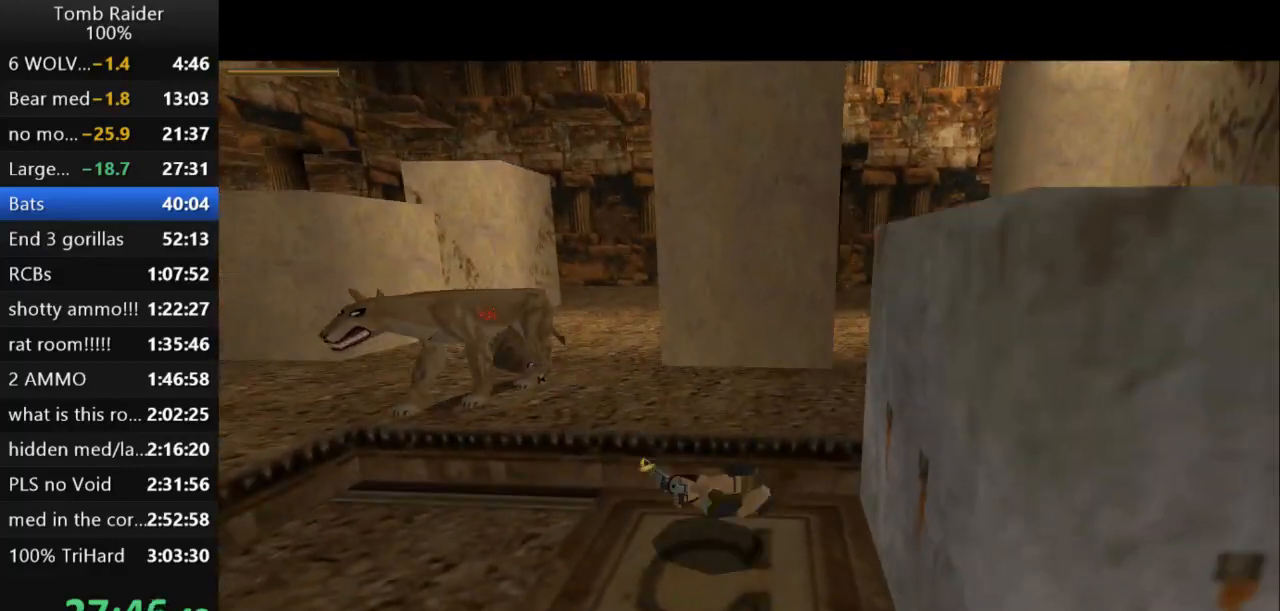
{"keys": ["action2"], "events": []}
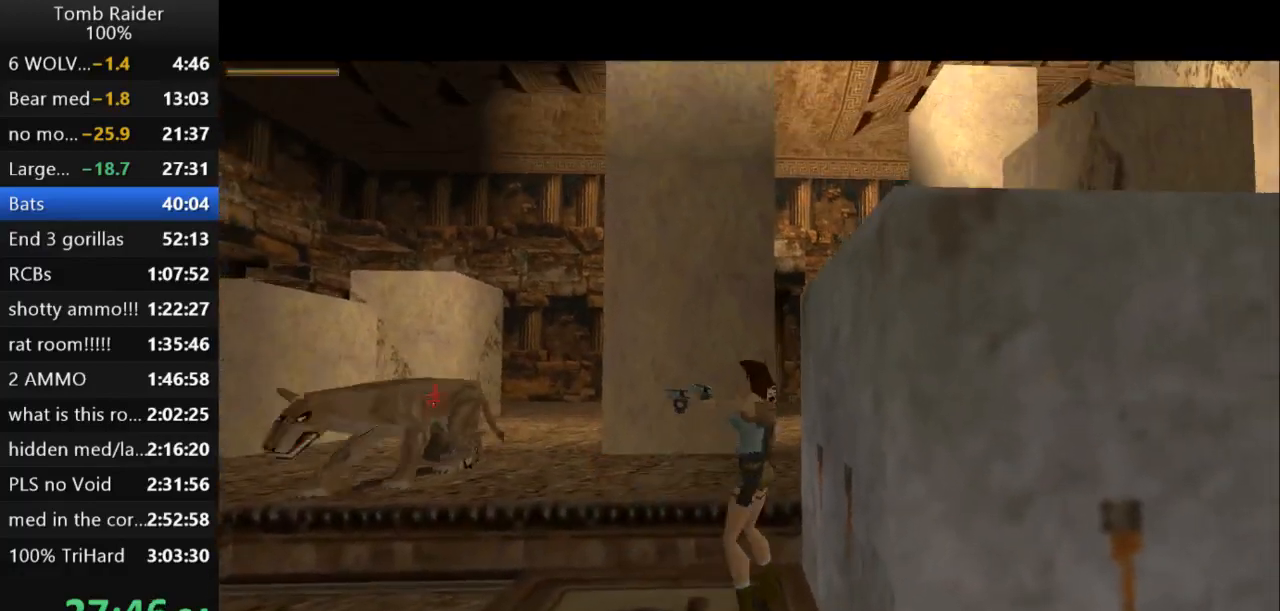
{"keys": ["action2"], "events": []}
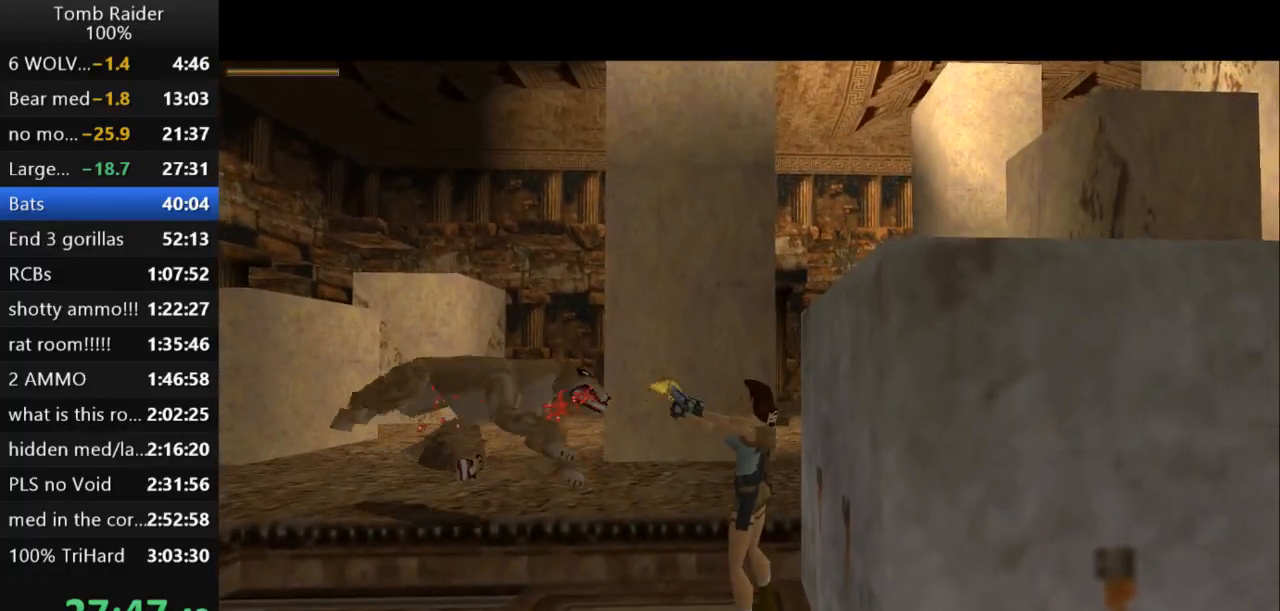
{"keys": ["action2"], "events": []}
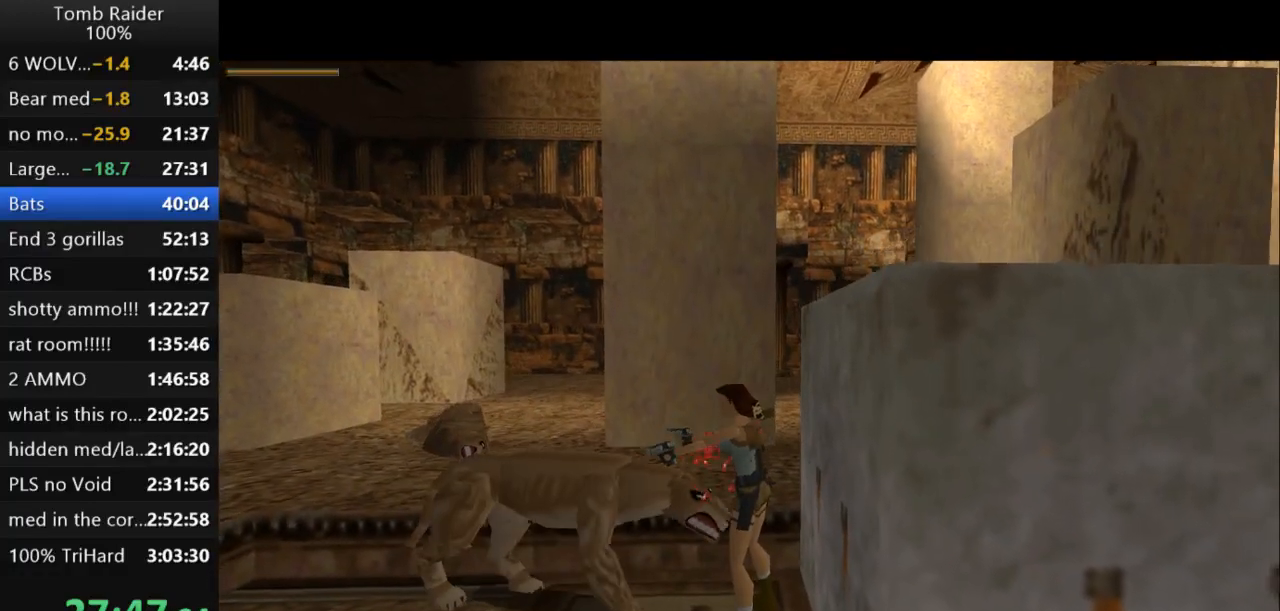
{"keys": ["action2", "right"], "events": [[467, "right", "down"]]}
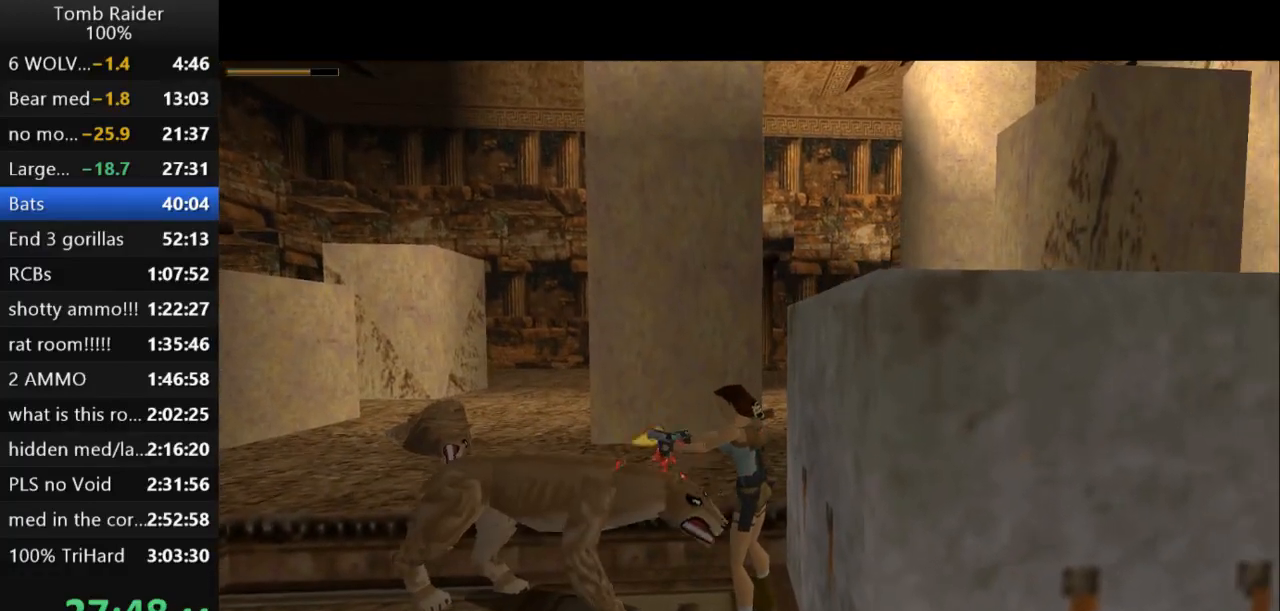
{"keys": ["action2", "left"], "events": [[467, "left", "down"], [467, "right", "up"]]}
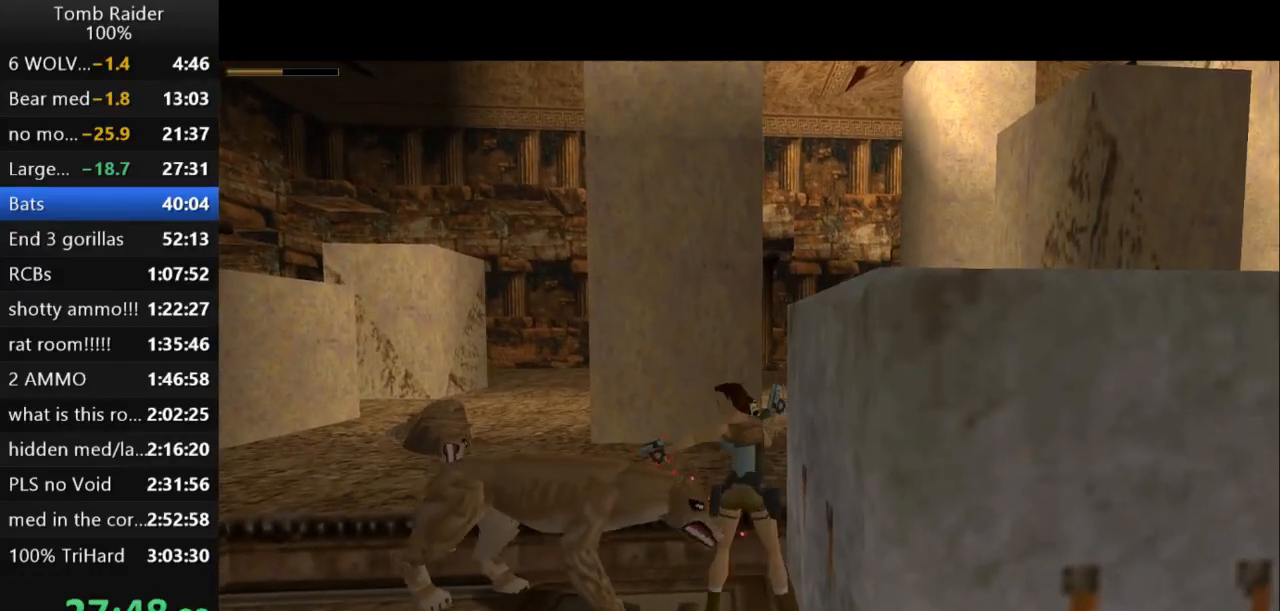
{"keys": ["action2"], "events": [[467, "left", "up"]]}
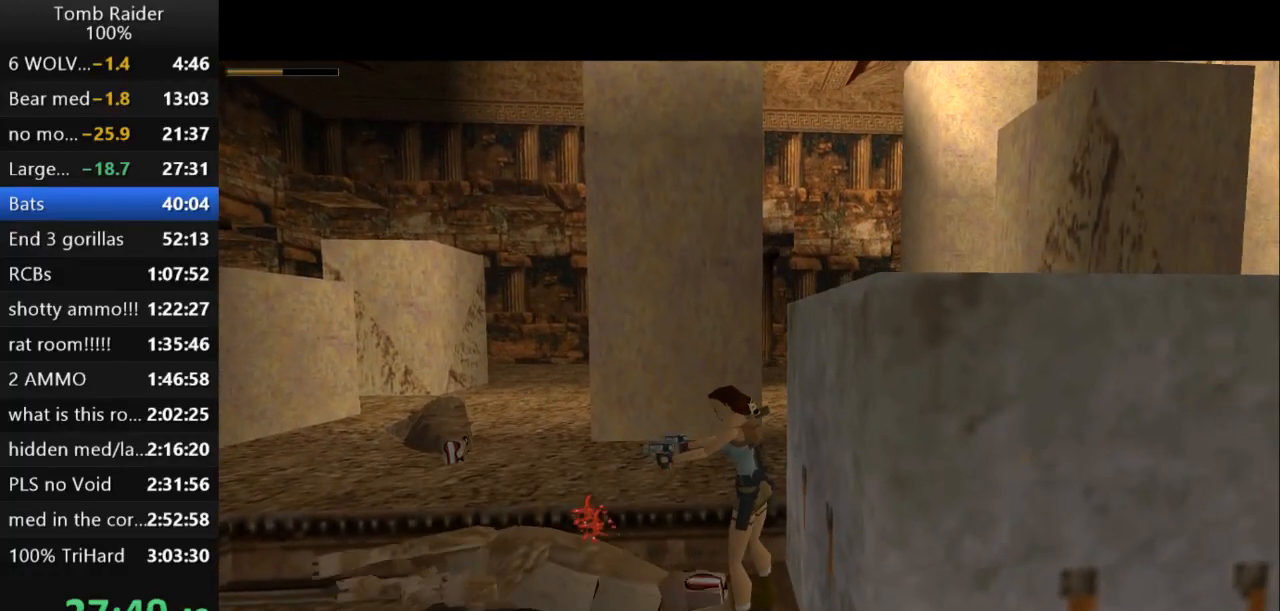
{"keys": ["guns", "right"], "events": [[67, "right", "down"], [100, "action2", "up"], [467, "guns", "down"]]}
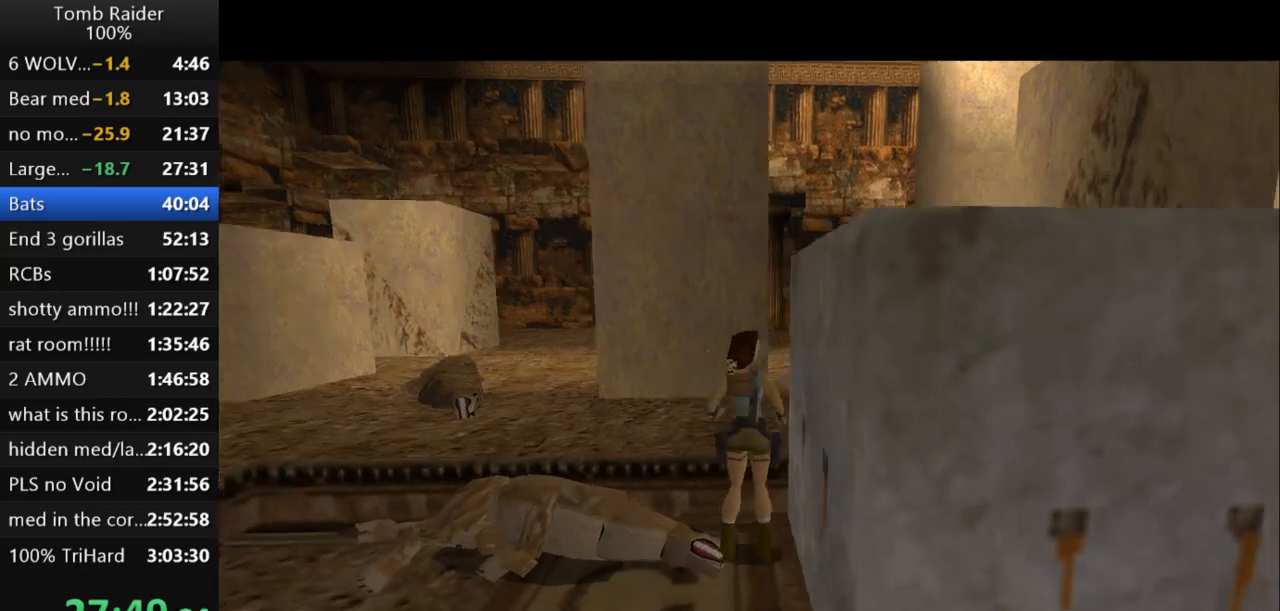
{"keys": ["action2"], "events": [[100, "guns", "up"], [433, "right", "up"], [467, "action2", "down"]]}
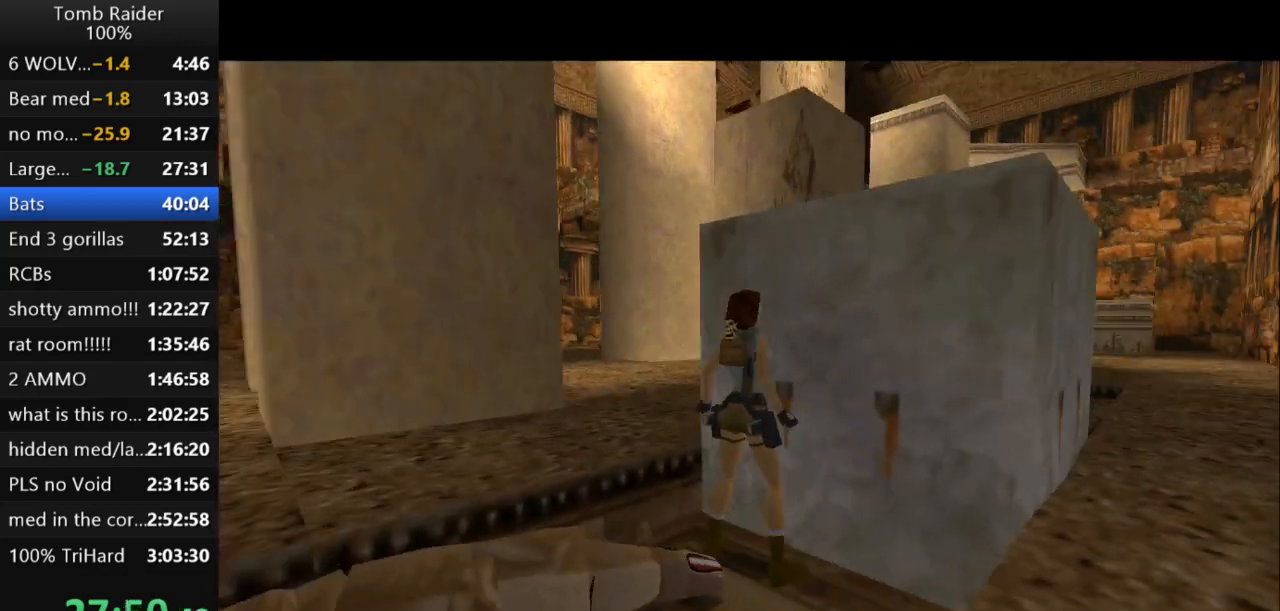
{"keys": ["action2", "down"], "events": [[500, "down", "down"]]}
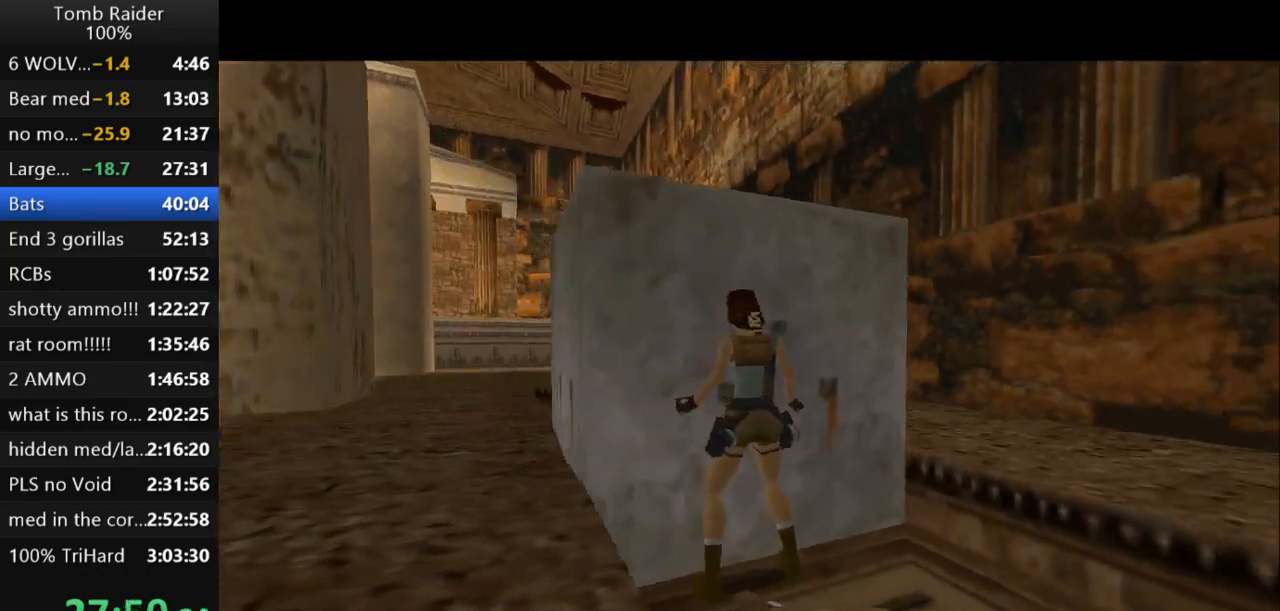
{"keys": ["action2", "down"], "events": []}
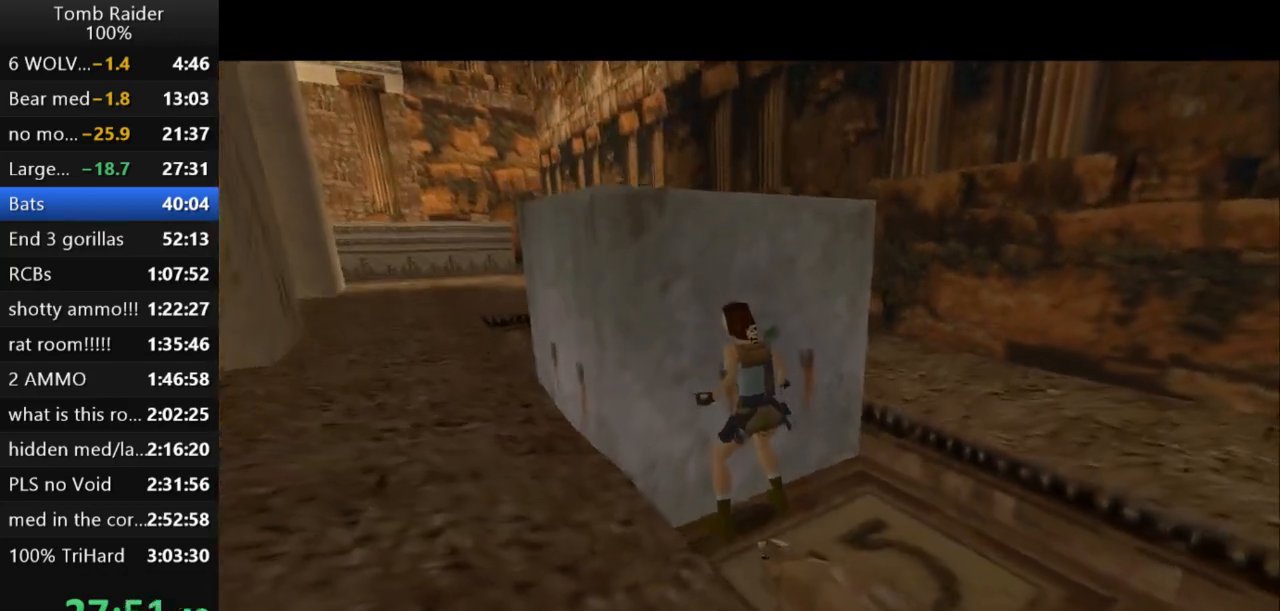
{"keys": [], "events": [[167, "down", "up"], [233, "action2", "up"]]}